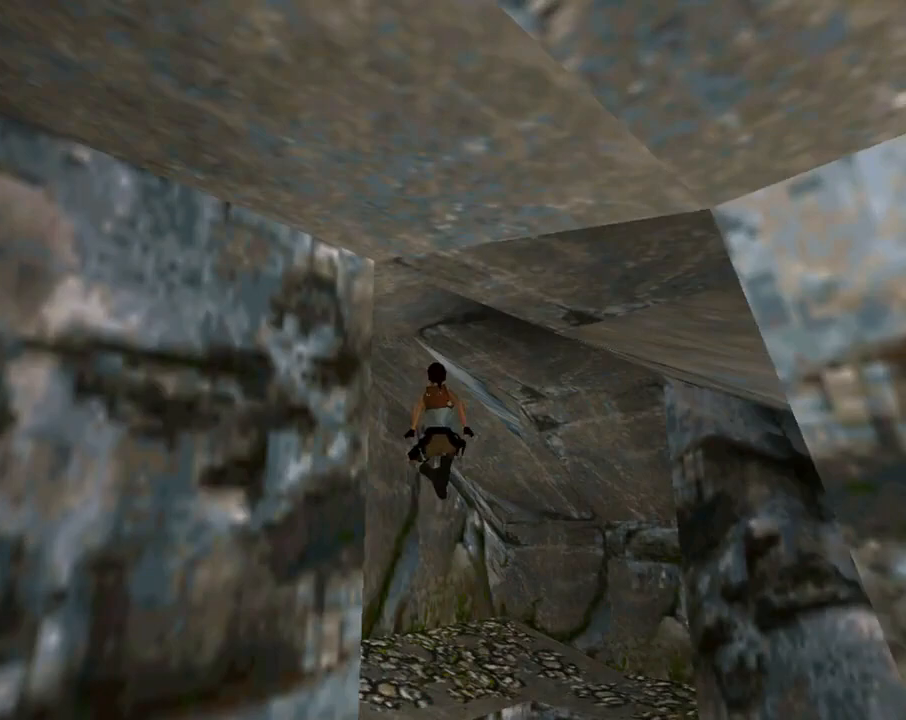
Gameplay with a controller (PlayStation layout); each line is a JSON object with the inputs held at the frame after it. "events" lists button and stick changes between this image and that frame as [ms after this image, input, new state], when the widget could be followed in between. Not read: right_stick.
{"buttons": ["DPAD_LEFT"], "left_stick": "center", "events": []}
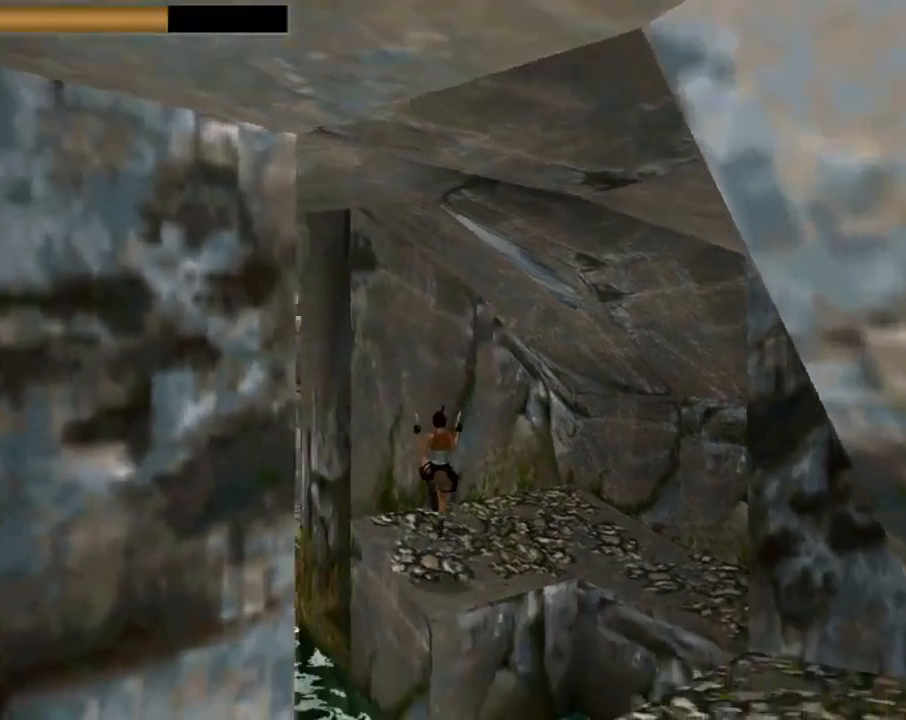
{"buttons": ["DPAD_LEFT"], "left_stick": "center", "events": [[33, "DPAD_LEFT", "up"], [233, "DPAD_LEFT", "down"]]}
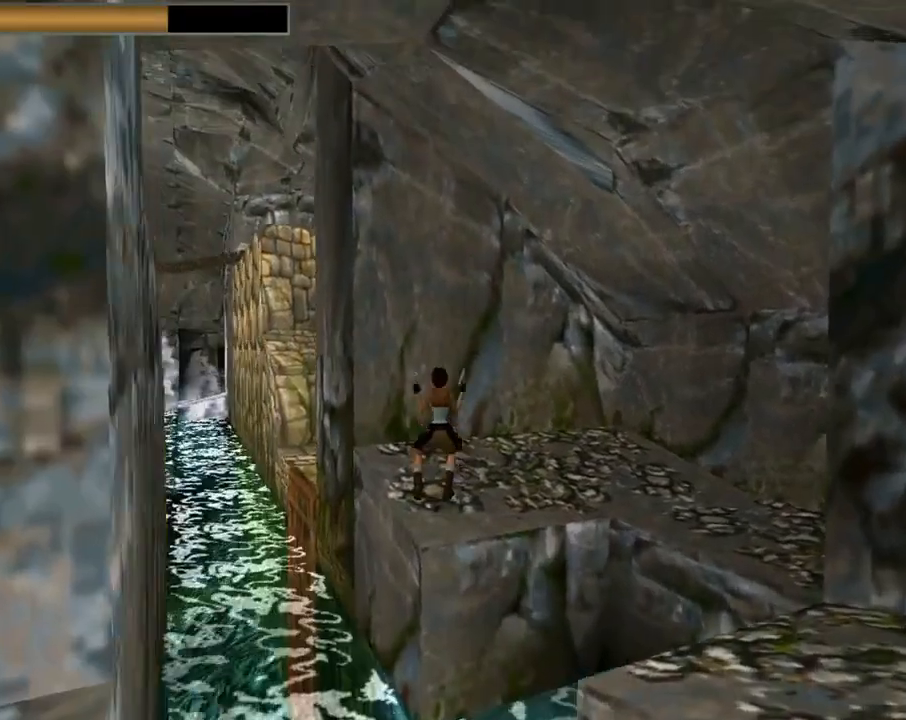
{"buttons": ["DPAD_LEFT"], "left_stick": "center", "events": [[133, "TRIANGLE", "down"], [233, "DPAD_LEFT", "up"], [300, "TRIANGLE", "up"], [433, "DPAD_LEFT", "down"]]}
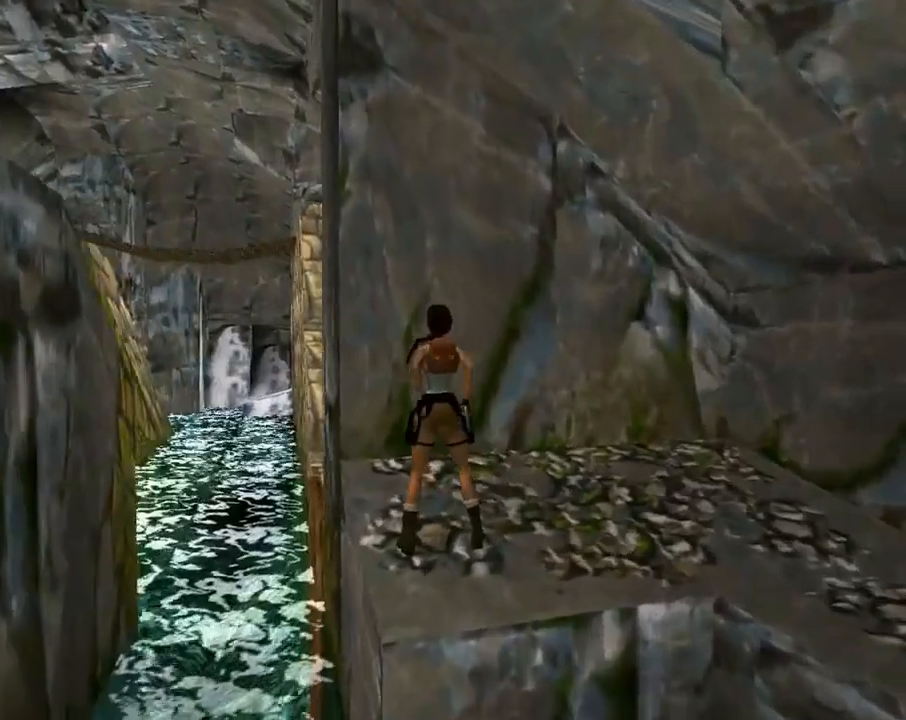
{"buttons": ["DPAD_UP"], "left_stick": "center", "events": [[267, "DPAD_LEFT", "up"], [400, "DPAD_UP", "down"]]}
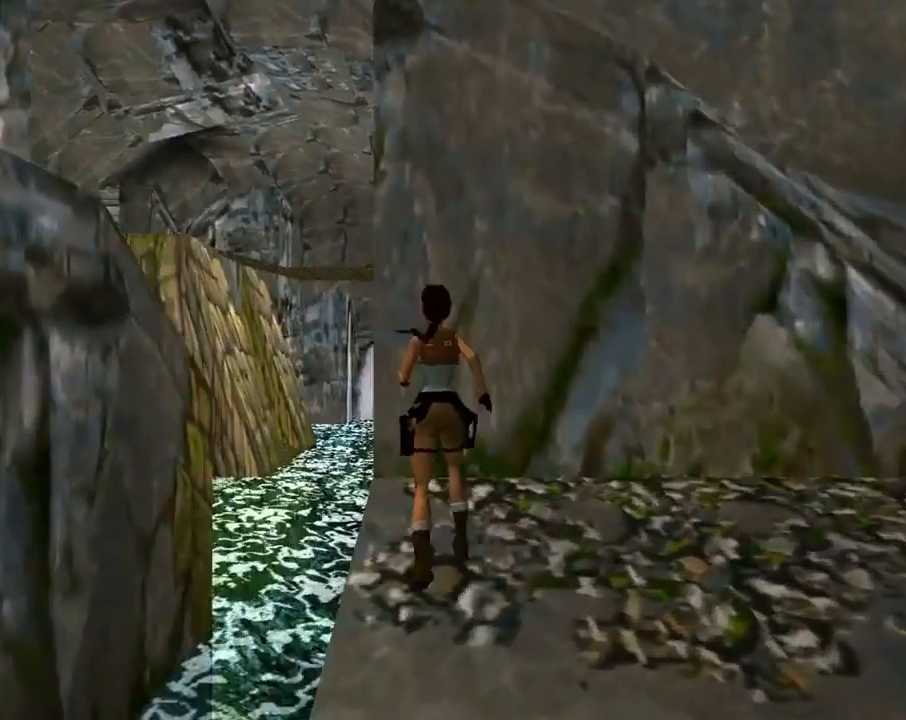
{"buttons": [], "left_stick": "center", "events": [[267, "DPAD_RIGHT", "down"], [300, "DPAD_UP", "up"], [333, "DPAD_RIGHT", "up"]]}
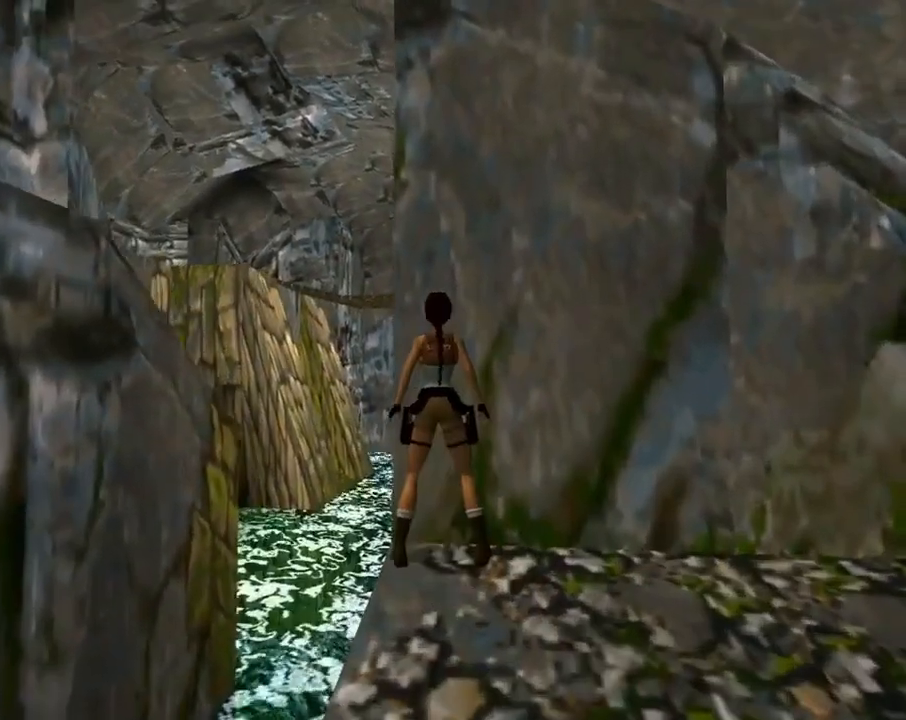
{"buttons": ["DPAD_DOWN", "DPAD_RIGHT"], "left_stick": "center", "events": [[33, "DPAD_DOWN", "down"], [467, "DPAD_RIGHT", "down"]]}
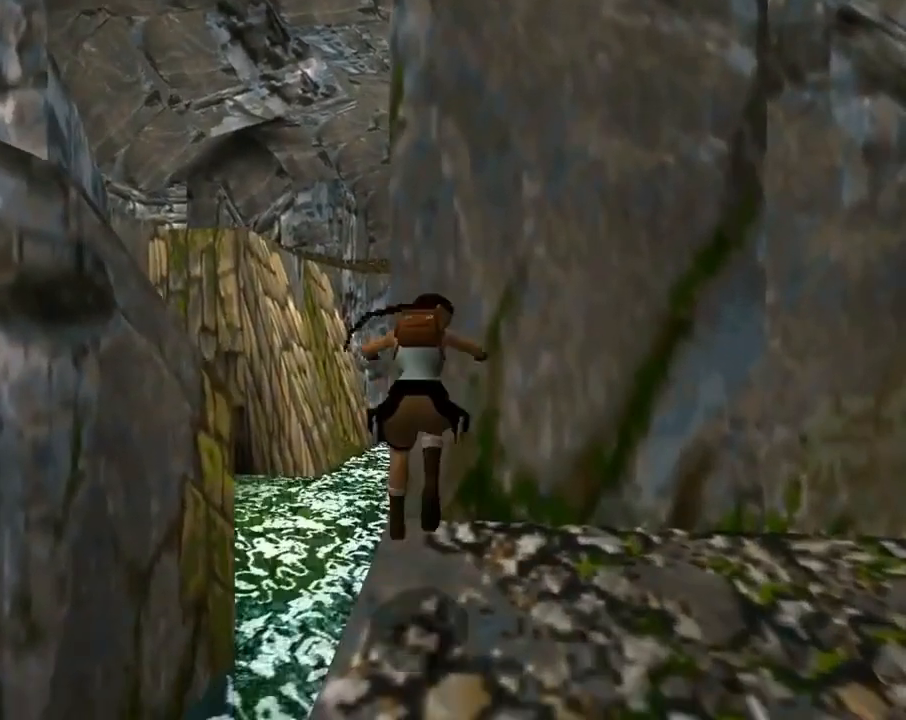
{"buttons": ["R1", "R2", "DPAD_DOWN"], "left_stick": "center", "events": [[167, "DPAD_RIGHT", "up"], [200, "DPAD_DOWN", "up"], [200, "R1", "down"], [200, "R2", "down"], [467, "DPAD_DOWN", "down"]]}
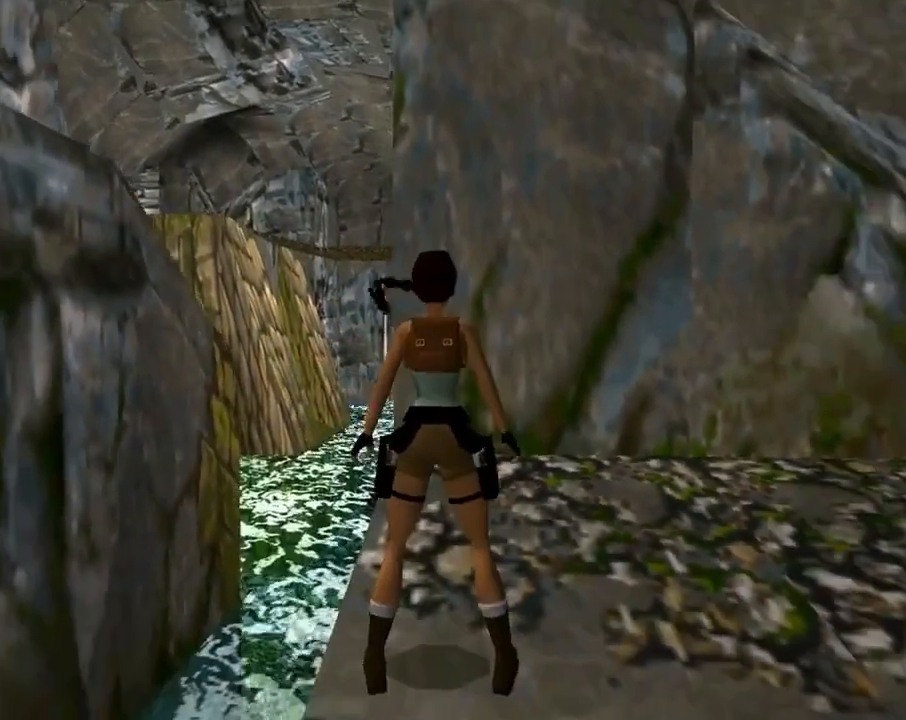
{"buttons": ["DPAD_LEFT"], "left_stick": "center", "events": [[200, "DPAD_DOWN", "up"], [367, "R1", "up"], [367, "R2", "up"], [400, "DPAD_LEFT", "down"]]}
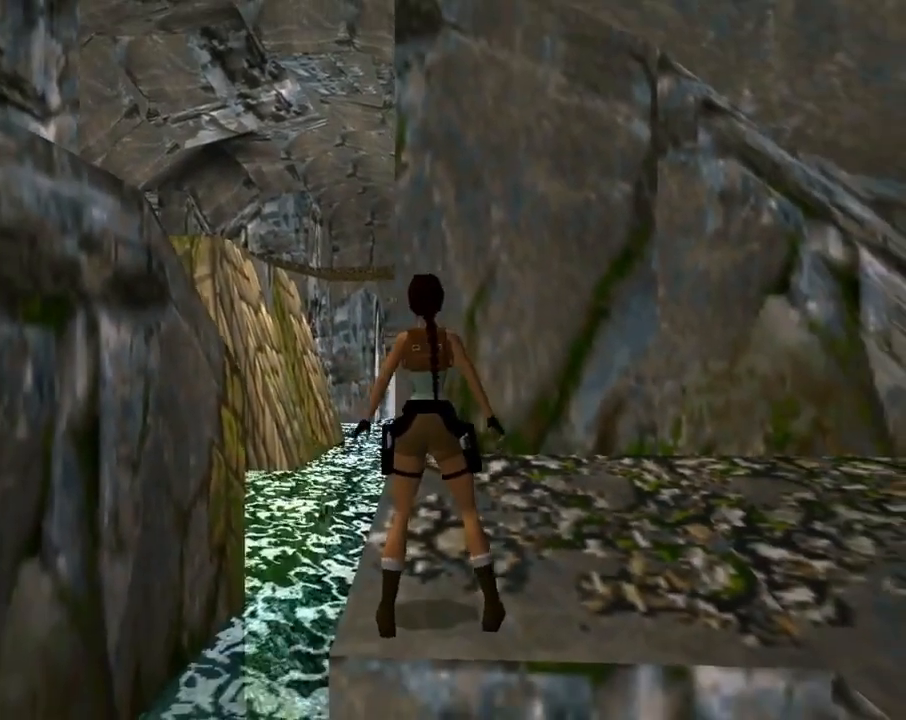
{"buttons": [], "left_stick": "center", "events": [[133, "DPAD_LEFT", "up"], [333, "DPAD_LEFT", "down"], [433, "DPAD_LEFT", "up"]]}
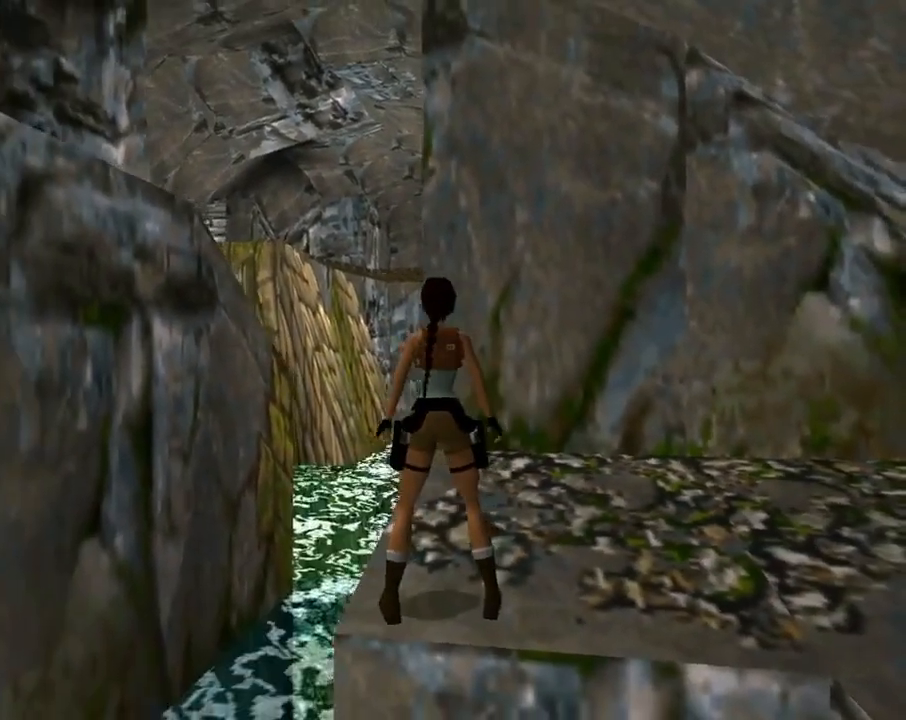
{"buttons": ["DPAD_UP"], "left_stick": "center", "events": [[233, "DPAD_UP", "down"]]}
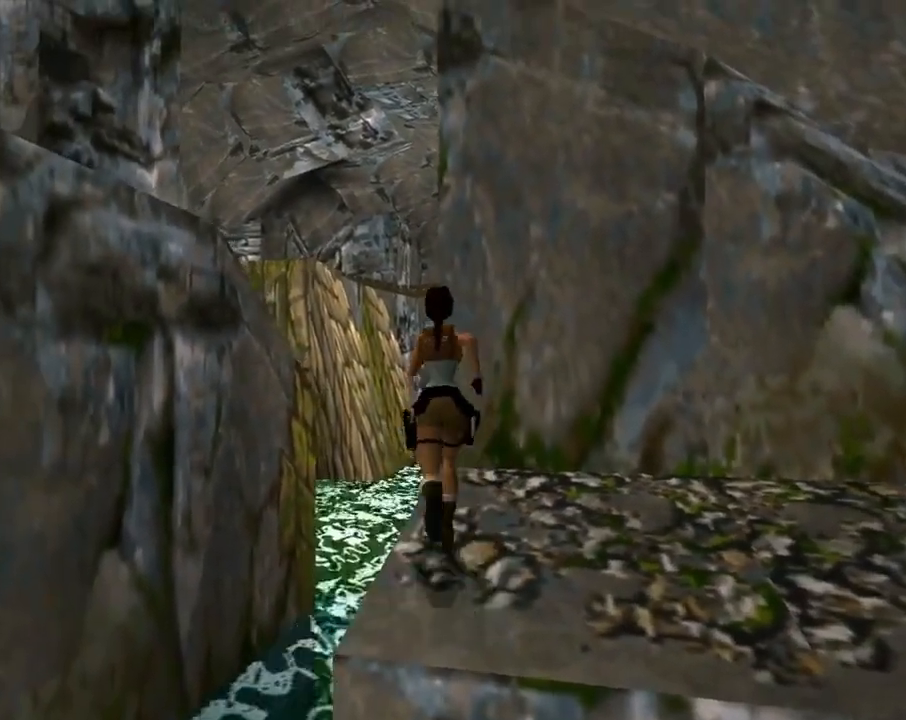
{"buttons": ["SQUARE", "DPAD_UP", "DPAD_RIGHT"], "left_stick": "center", "events": [[33, "DPAD_LEFT", "down"], [33, "SQUARE", "down"], [233, "DPAD_LEFT", "up"], [233, "DPAD_RIGHT", "down"]]}
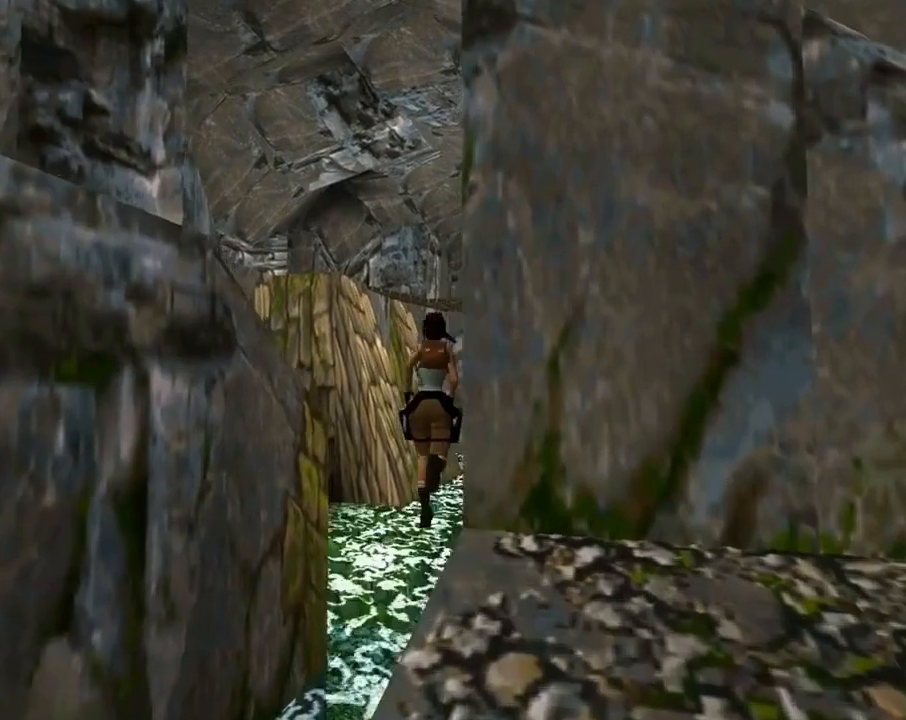
{"buttons": ["SQUARE", "DPAD_UP", "DPAD_RIGHT"], "left_stick": "center", "events": []}
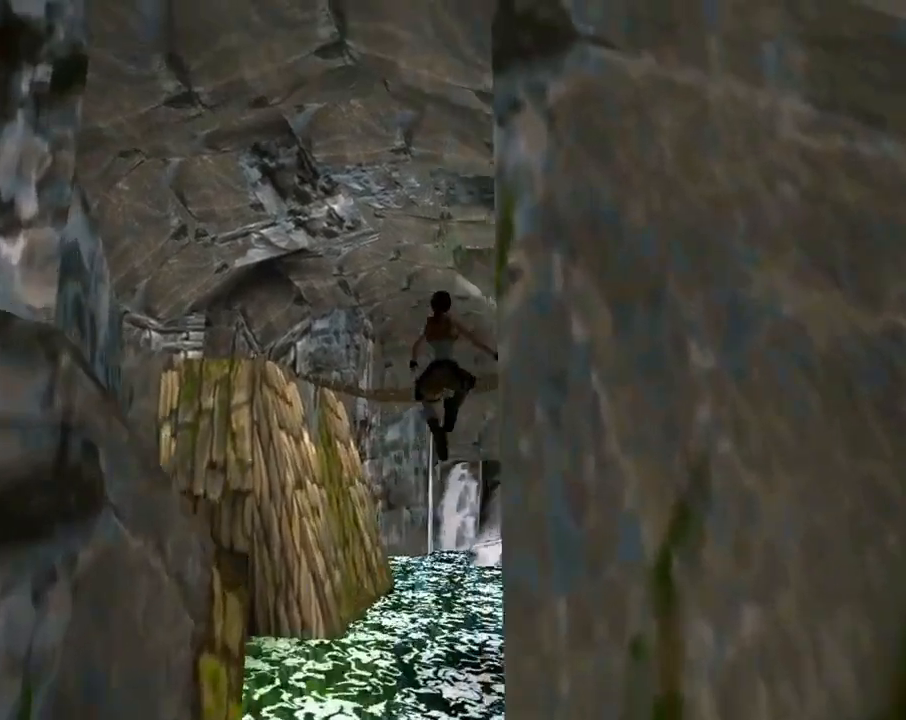
{"buttons": ["DPAD_UP", "DPAD_RIGHT"], "left_stick": "center", "events": [[267, "SQUARE", "up"]]}
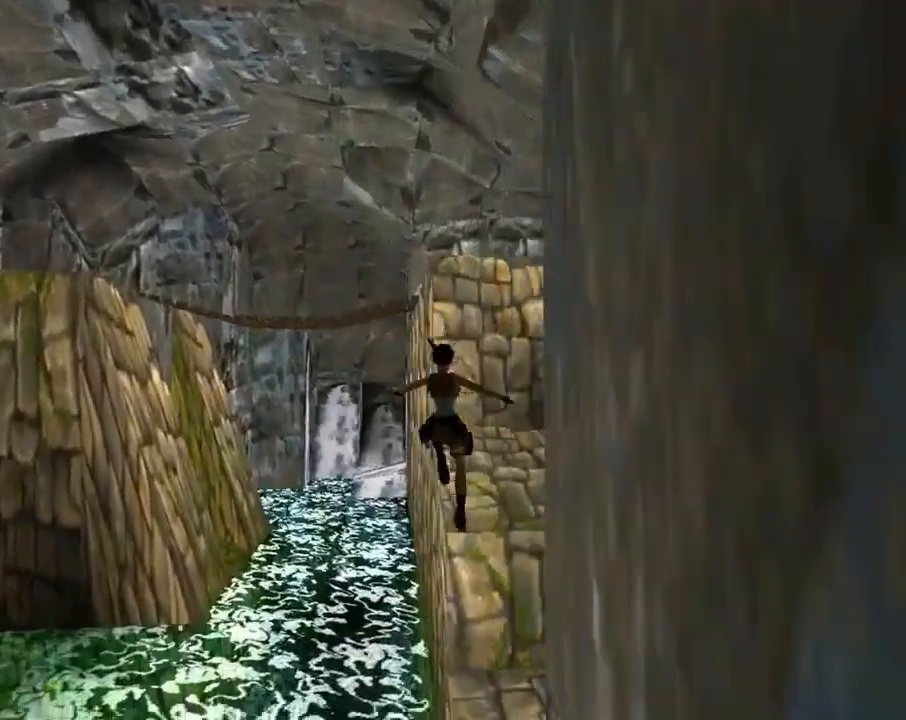
{"buttons": ["DPAD_UP"], "left_stick": "center", "events": [[467, "DPAD_RIGHT", "up"]]}
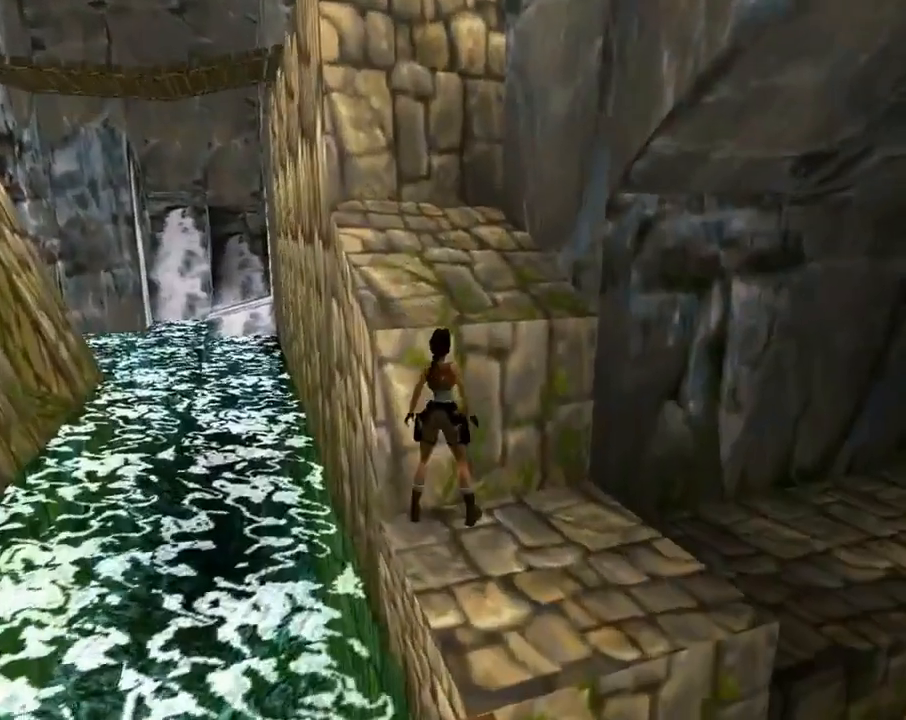
{"buttons": ["DPAD_RIGHT"], "left_stick": "center", "events": [[33, "DPAD_UP", "up"], [233, "DPAD_RIGHT", "down"]]}
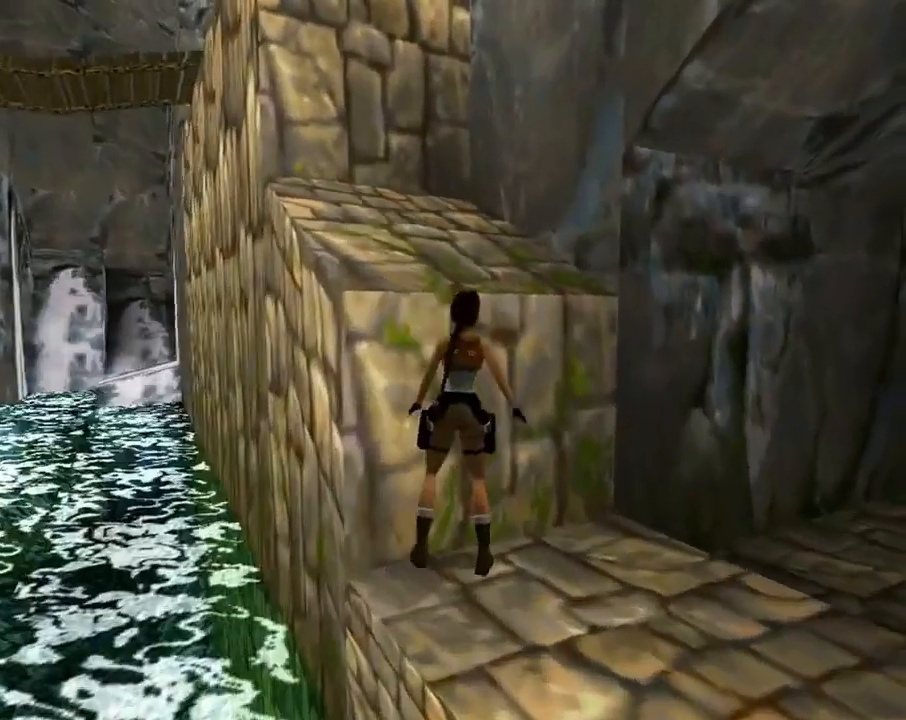
{"buttons": ["DPAD_RIGHT"], "left_stick": "center", "events": []}
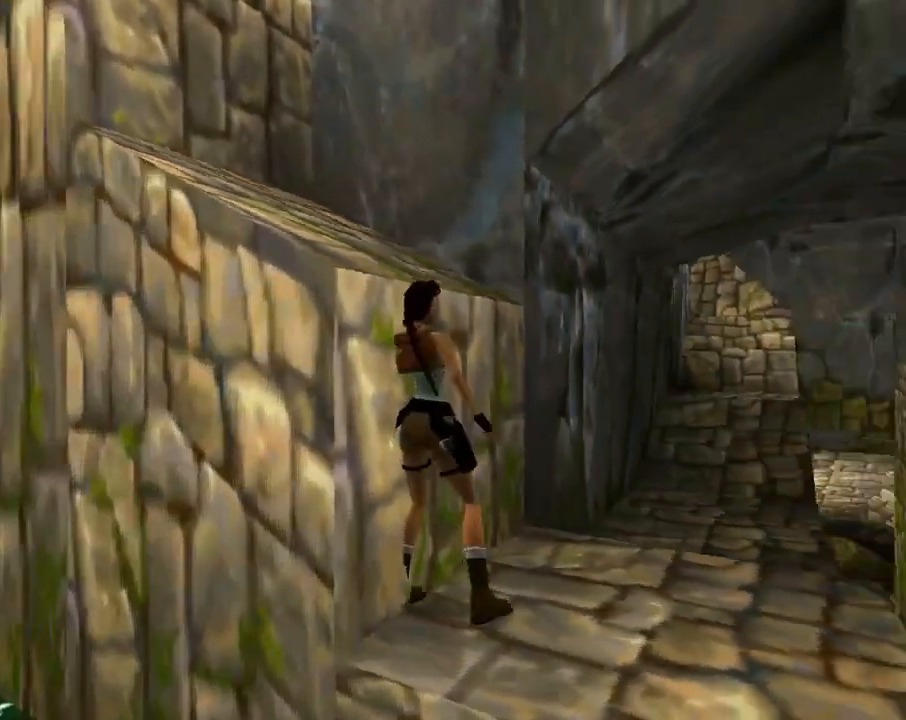
{"buttons": ["L1"], "left_stick": "center", "events": [[167, "DPAD_RIGHT", "up"], [167, "L1", "down"]]}
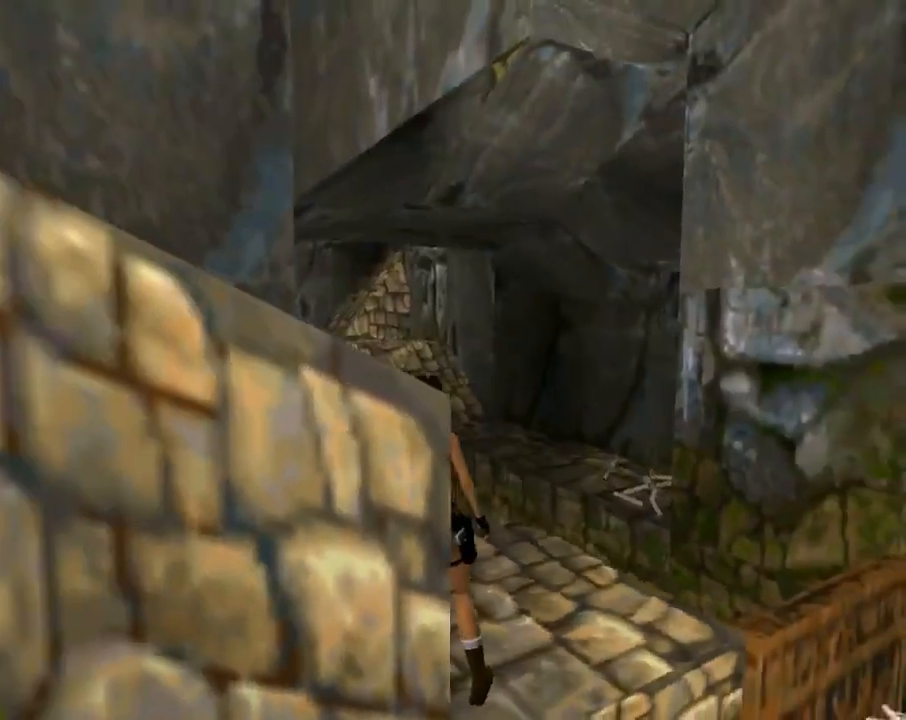
{"buttons": ["DPAD_UP", "DPAD_LEFT"], "left_stick": "center", "events": [[67, "DPAD_UP", "down"], [67, "L1", "up"], [100, "DPAD_LEFT", "down"]]}
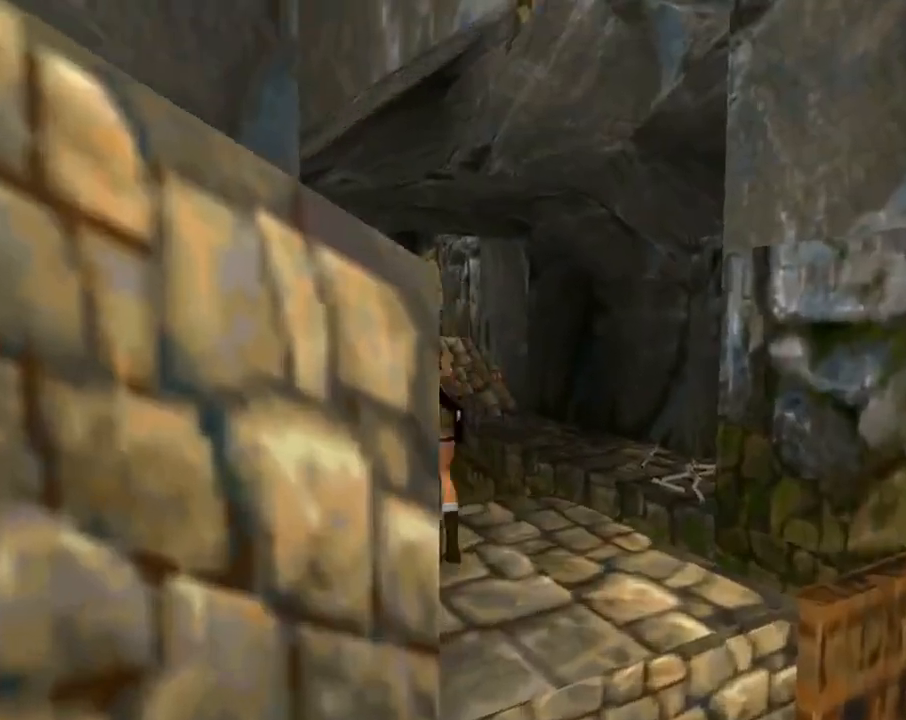
{"buttons": ["DPAD_RIGHT"], "left_stick": "center", "events": [[67, "DPAD_LEFT", "up"], [333, "DPAD_RIGHT", "down"], [433, "DPAD_UP", "up"]]}
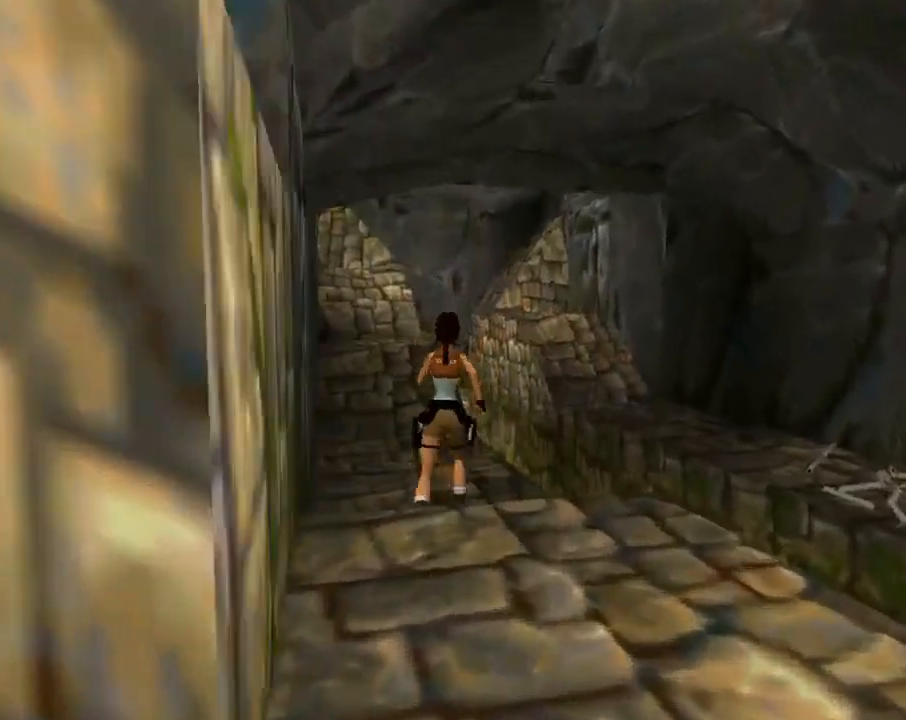
{"buttons": ["DPAD_RIGHT"], "left_stick": "center", "events": []}
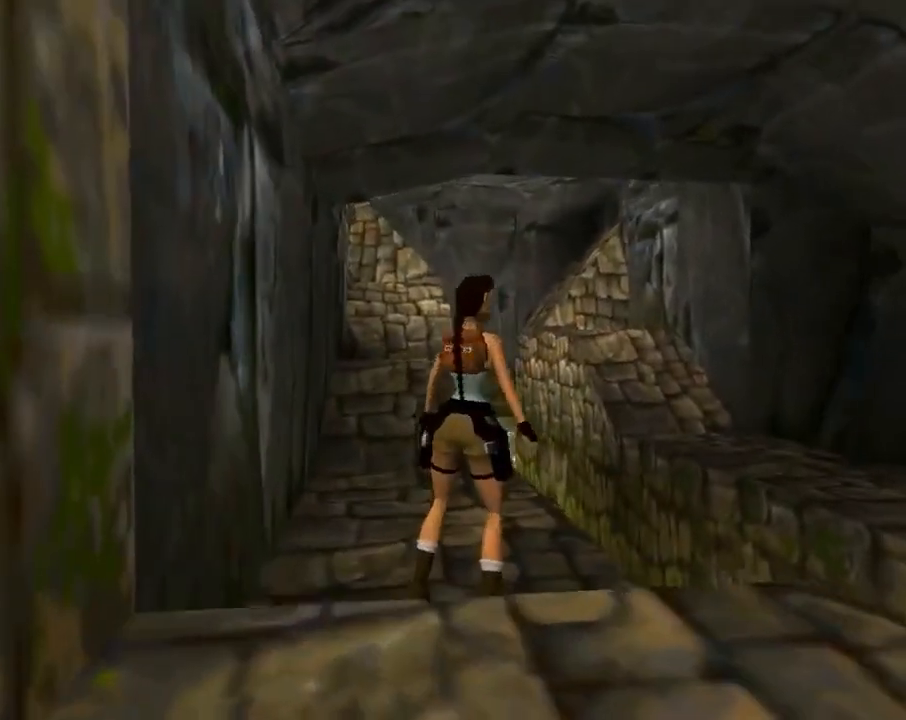
{"buttons": ["SQUARE", "DPAD_UP"], "left_stick": "center", "events": [[67, "DPAD_RIGHT", "up"], [67, "SQUARE", "down"], [167, "DPAD_UP", "down"], [233, "DPAD_RIGHT", "down"], [467, "DPAD_RIGHT", "up"]]}
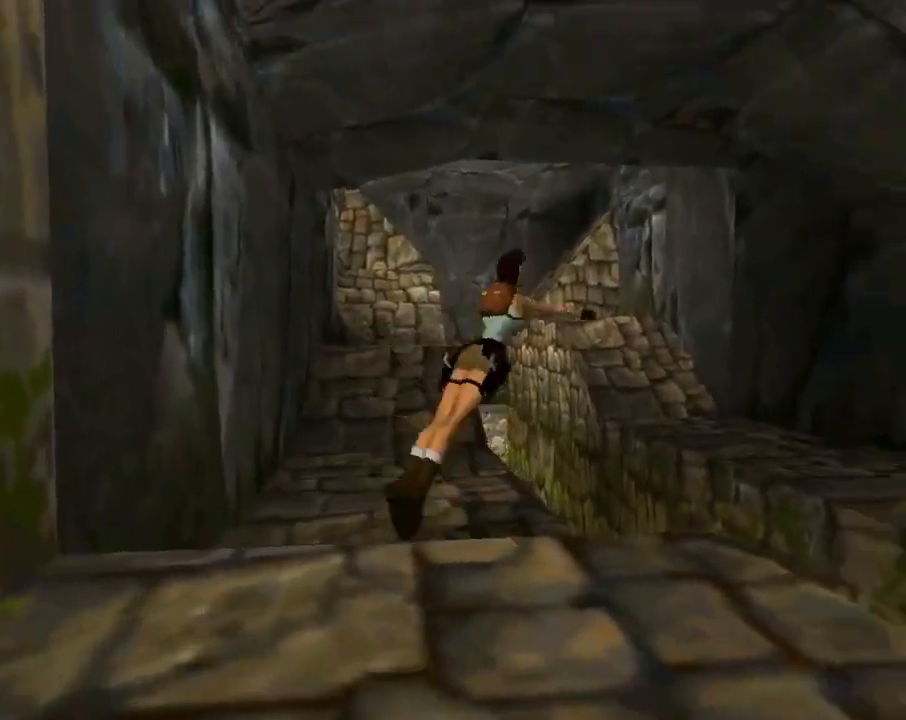
{"buttons": ["DPAD_UP", "DPAD_RIGHT"], "left_stick": "center", "events": [[167, "DPAD_LEFT", "down"], [200, "DPAD_LEFT", "up"], [200, "DPAD_RIGHT", "down"], [200, "DPAD_UP", "up"], [233, "DPAD_UP", "down"], [400, "SQUARE", "up"]]}
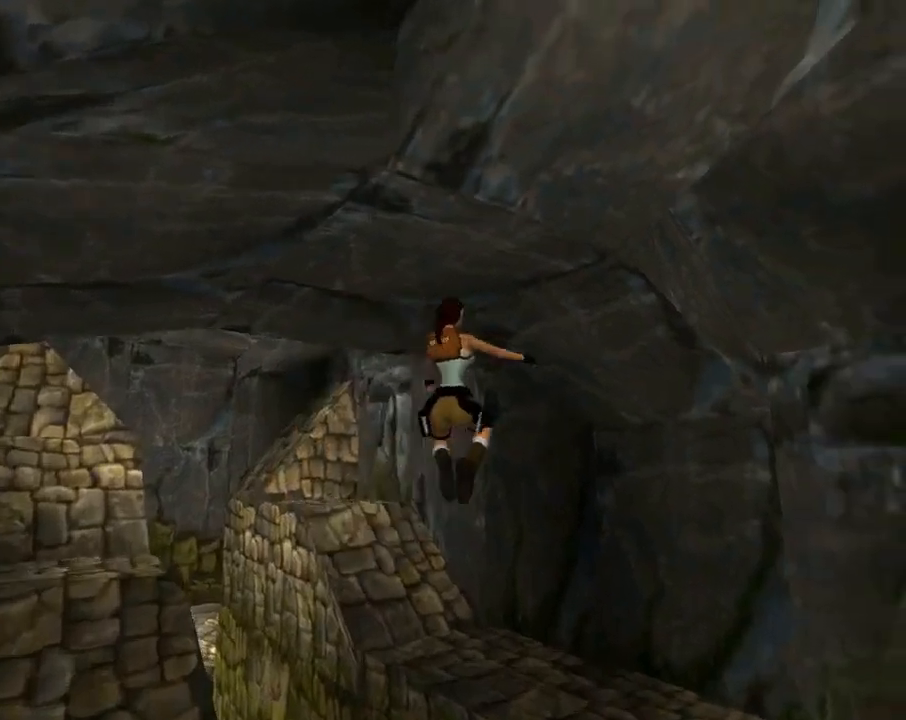
{"buttons": ["DPAD_UP", "DPAD_RIGHT"], "left_stick": "center", "events": []}
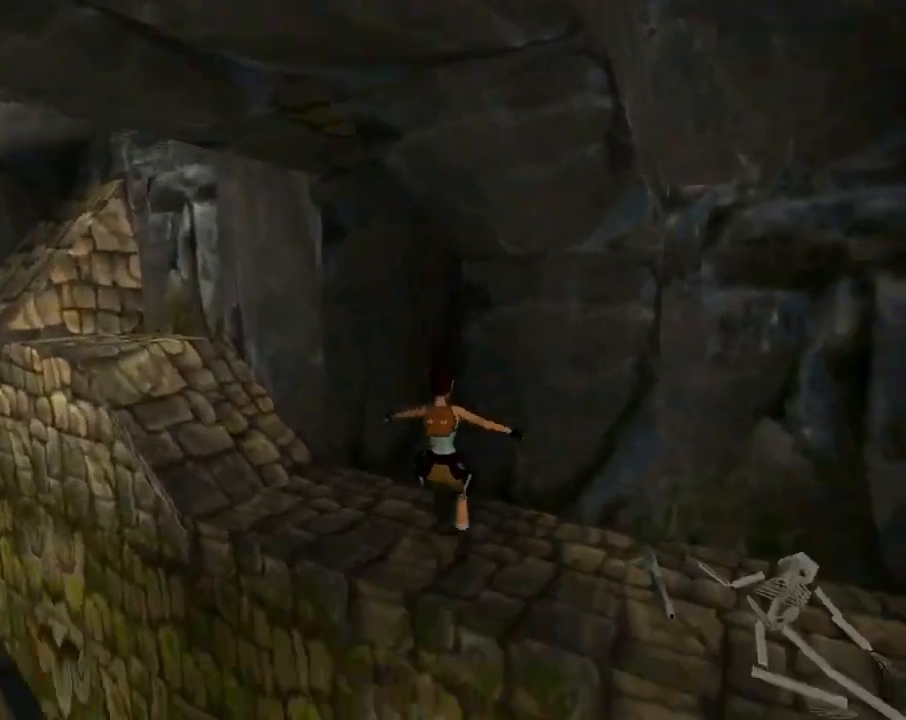
{"buttons": ["DPAD_UP", "DPAD_RIGHT"], "left_stick": "center", "events": []}
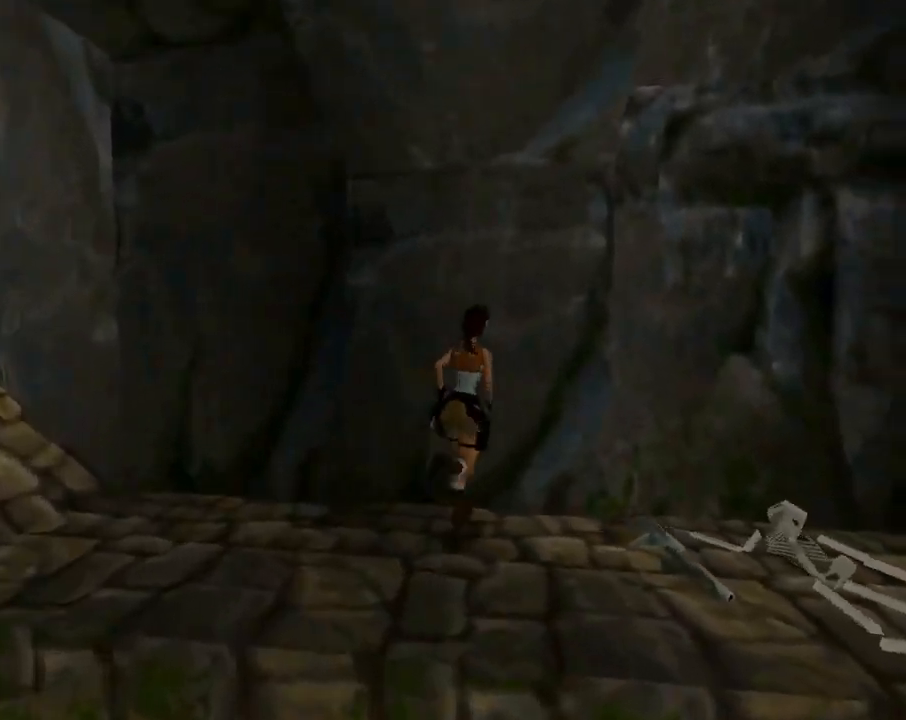
{"buttons": ["DPAD_UP", "DPAD_RIGHT"], "left_stick": "center", "events": []}
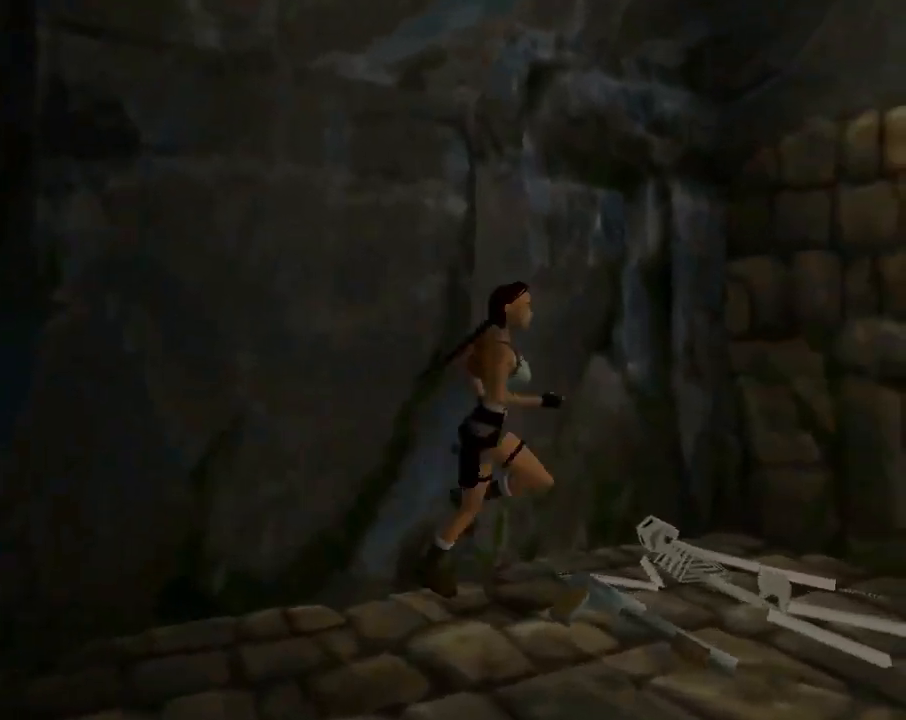
{"buttons": ["CROSS"], "left_stick": "center", "events": [[33, "DPAD_UP", "up"], [67, "CROSS", "down"], [167, "DPAD_RIGHT", "up"]]}
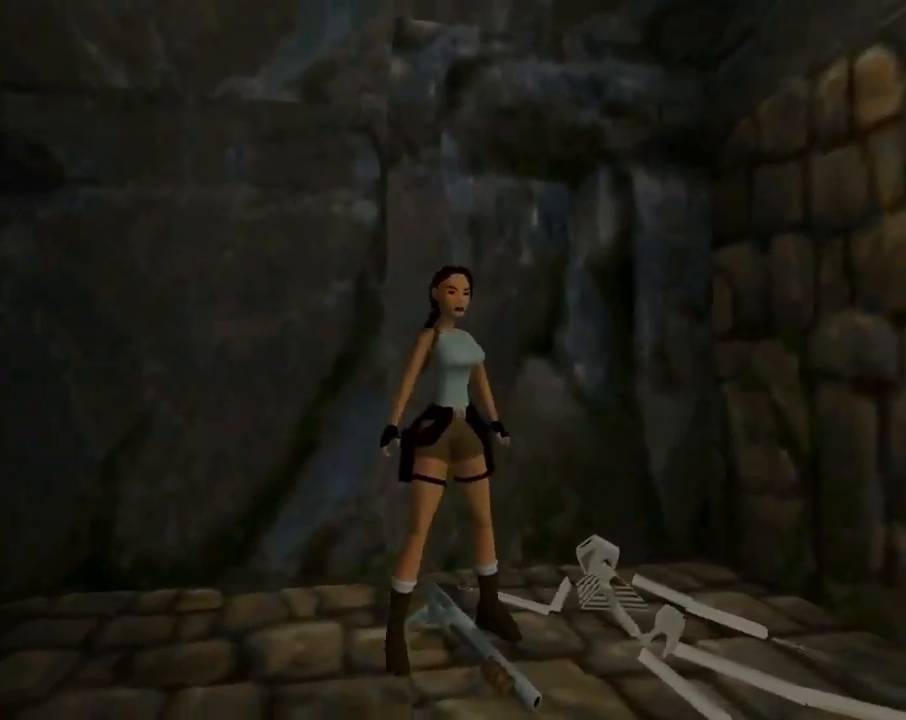
{"buttons": ["CROSS"], "left_stick": "center", "events": []}
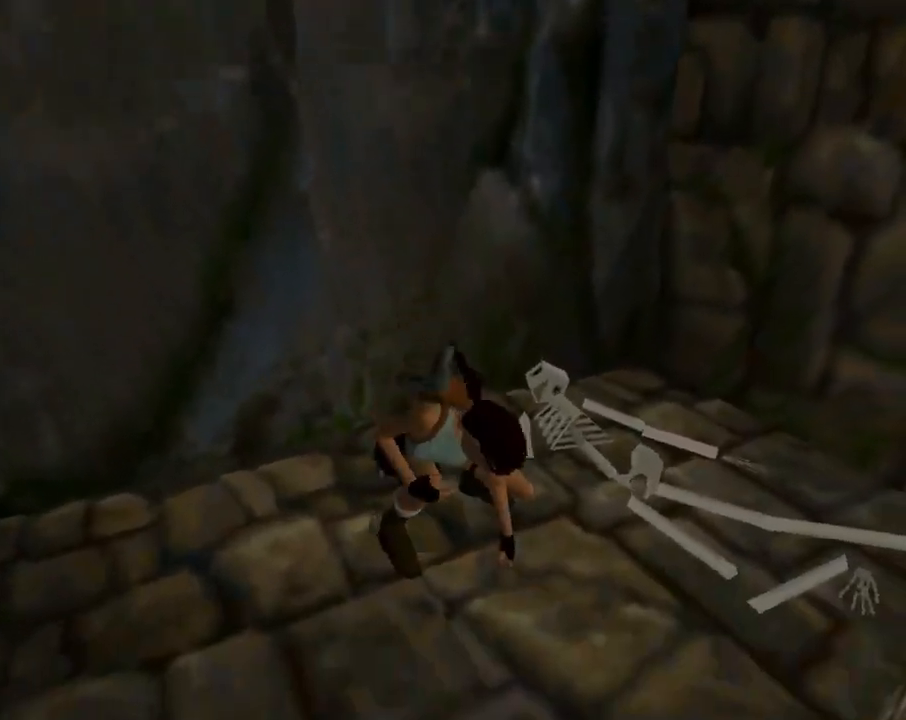
{"buttons": ["SQUARE", "DPAD_UP"], "left_stick": "center", "events": [[67, "CROSS", "up"], [333, "SQUARE", "down"], [433, "DPAD_UP", "down"]]}
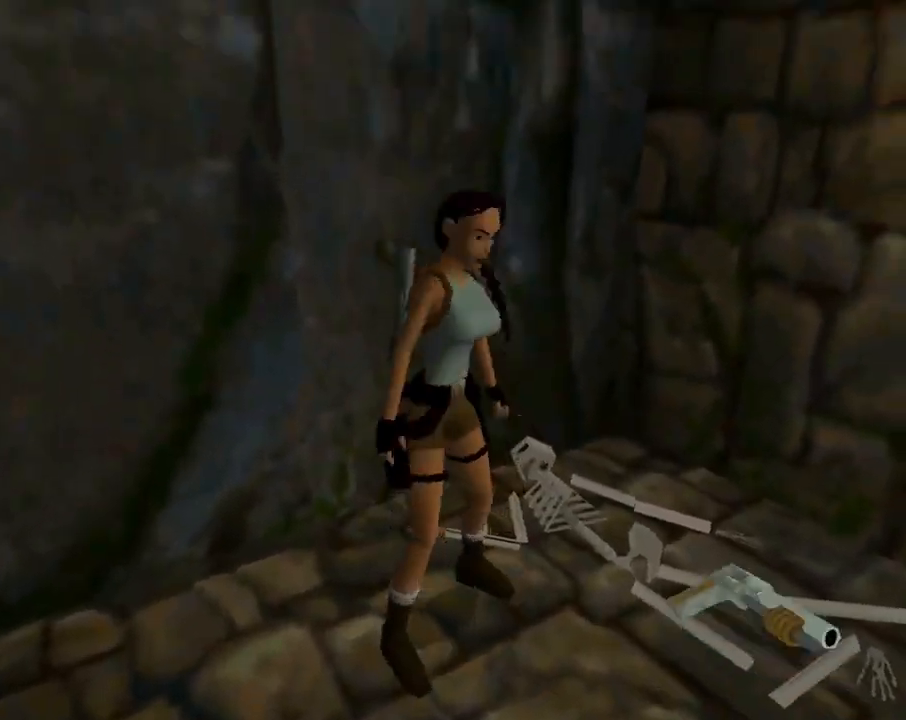
{"buttons": ["SQUARE", "DPAD_UP", "DPAD_RIGHT"], "left_stick": "center", "events": [[467, "DPAD_RIGHT", "down"]]}
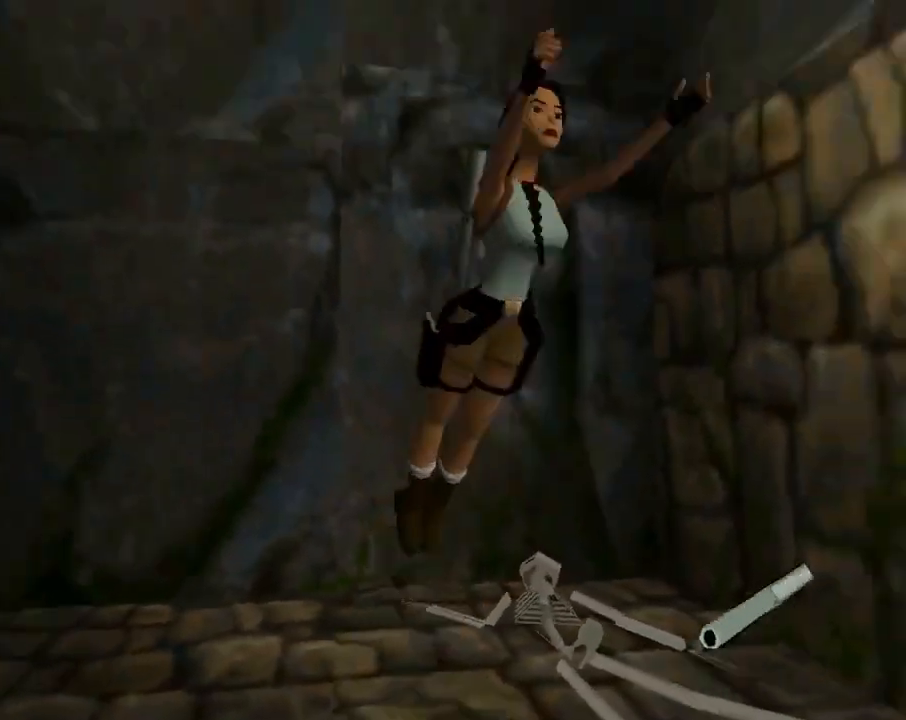
{"buttons": ["SQUARE", "DPAD_UP", "DPAD_LEFT"], "left_stick": "center", "events": [[200, "DPAD_RIGHT", "up"], [300, "DPAD_LEFT", "down"]]}